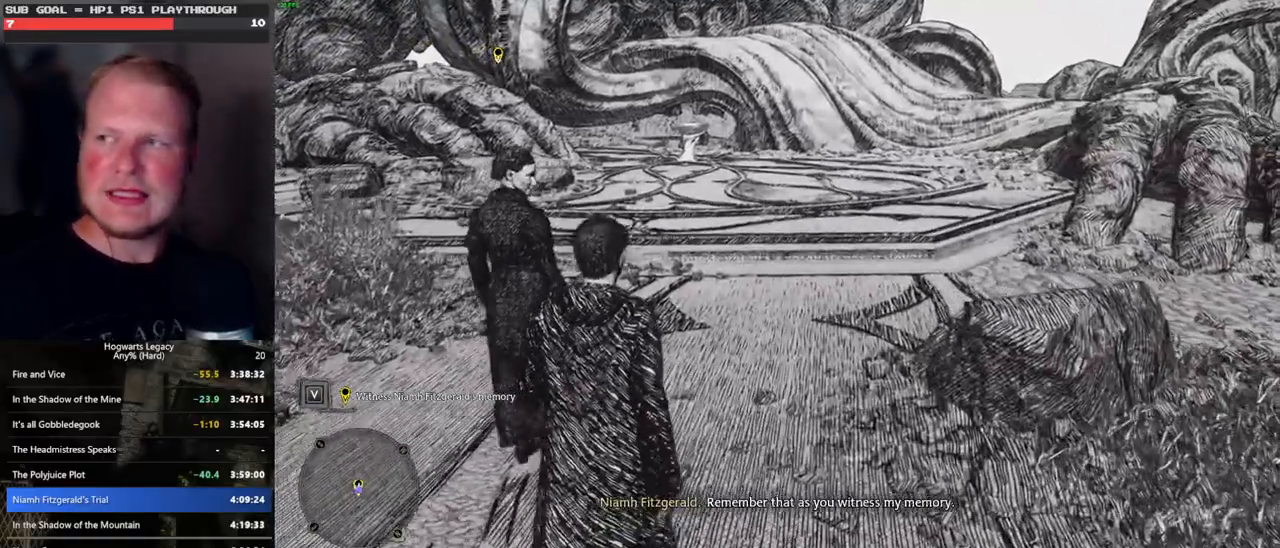
Gameplay with keyboard and mouse; each line is a JSON object with the keys and mouse buttons held at the frame after it. "events" lists presses ("down") and releases ("up") of ".", "/", "0", "1", "2", "3", "4", "5", "6", "7", "8", "9", "a", "alt_l", "alt_r", "b", "backslash", "backspace", "c", "caps_lock", "comma", "ctrl_l", "ctrl_r", "d", "e", "equals", "escape", "f", "f1", "f10", "f11", "f12", "f2", "f3", "f4", "f5", "f6", "f7", "f8", "f9", "g", "h", "i", "j", "k", "l", "lbracket", "m", "minus", "n", "o", "p", "q", "quote", "r", "rbracket", "return", "s", "semicolon", "shift_l", "shift_r", "space", "super", "t", "tab", "tilde", "u", "v", "w", "x", "y", "z", "mouse_left", "mouse_wheel", "mouse_right", "mouse_mb4" and "mouse_mb5" between this image and that frame as [ms after this image, input, new state], when the widget could be followed in between. "mouse_left", "mouse_wheel", "mouse_right", "mouse_mb4", "mouse_mb5" = the "left", "wheel", "right", "mb4", "mb5" buttons of the "mouse" list. No other keys are recorded. "wheel" means that the mouse wheel is clicked or scrolled. Mouse movement is not recorded.
{"keys": ["w"], "mouse": [], "events": []}
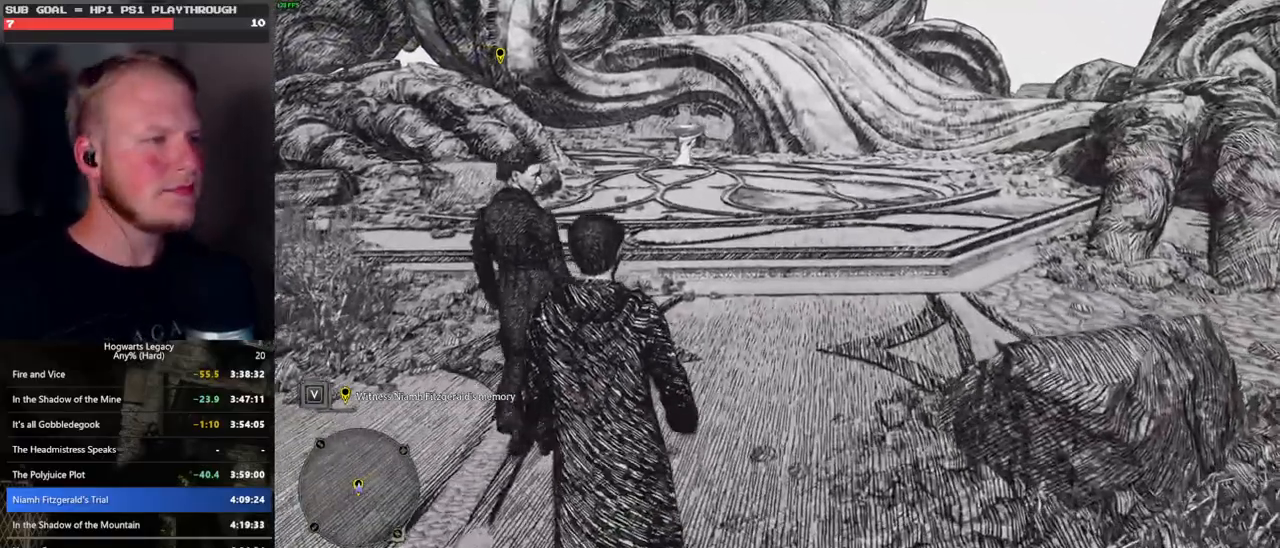
{"keys": ["w"], "mouse": [], "events": []}
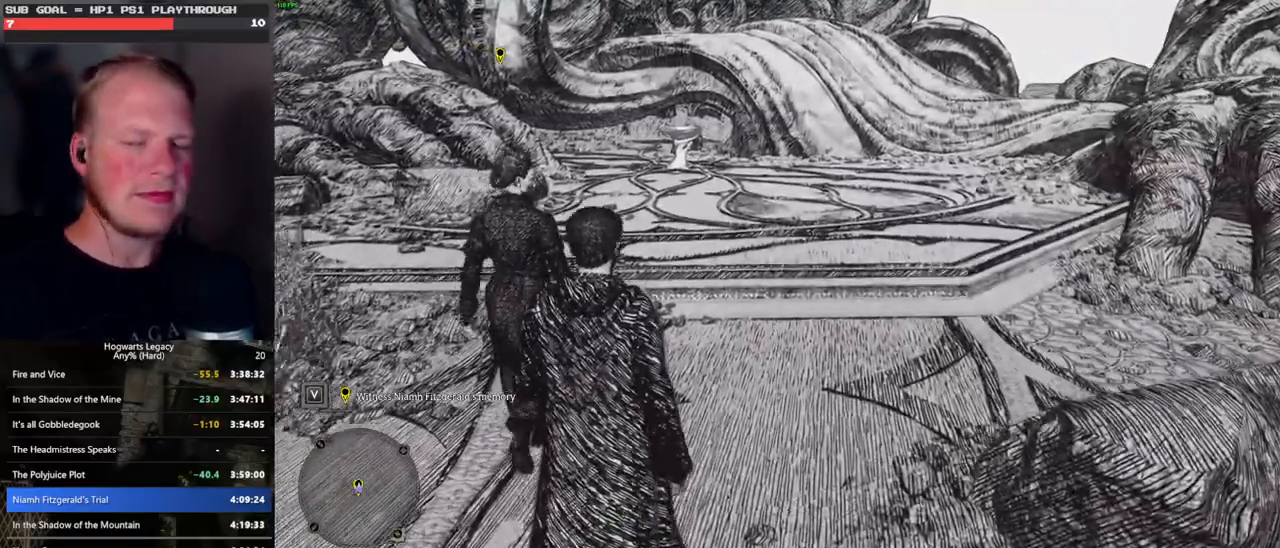
{"keys": ["w"], "mouse": [], "events": []}
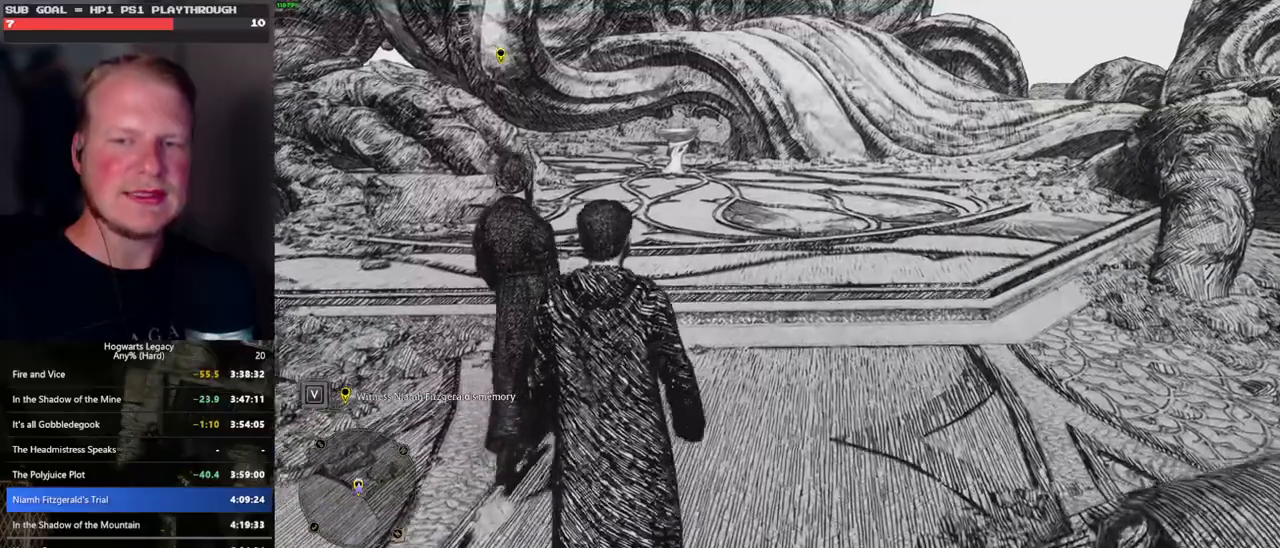
{"keys": ["w"], "mouse": [], "events": []}
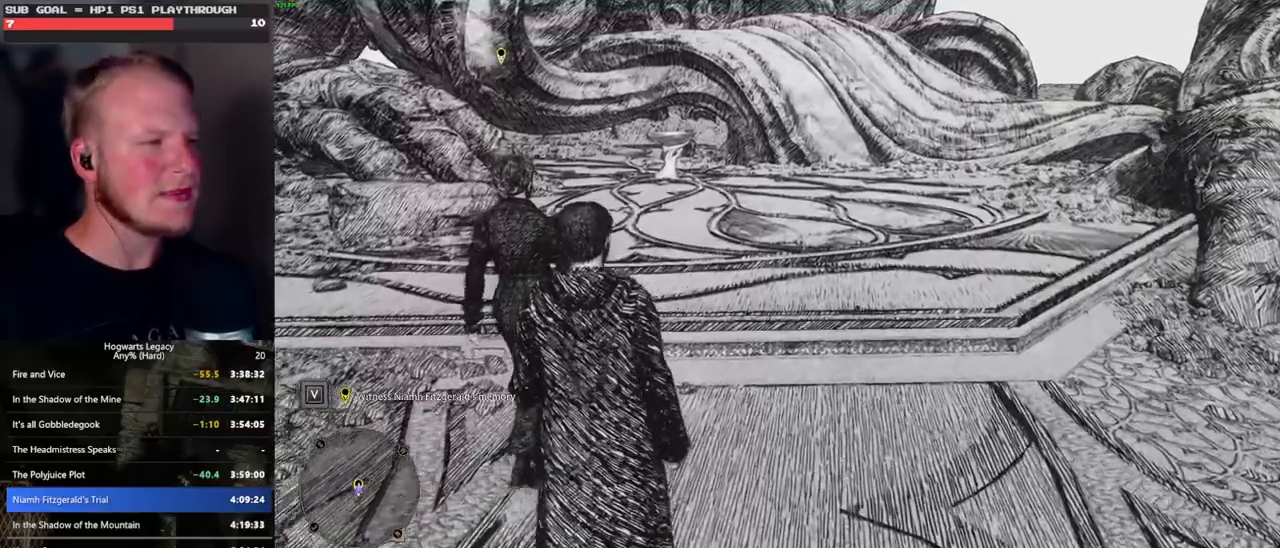
{"keys": ["w"], "mouse": [], "events": []}
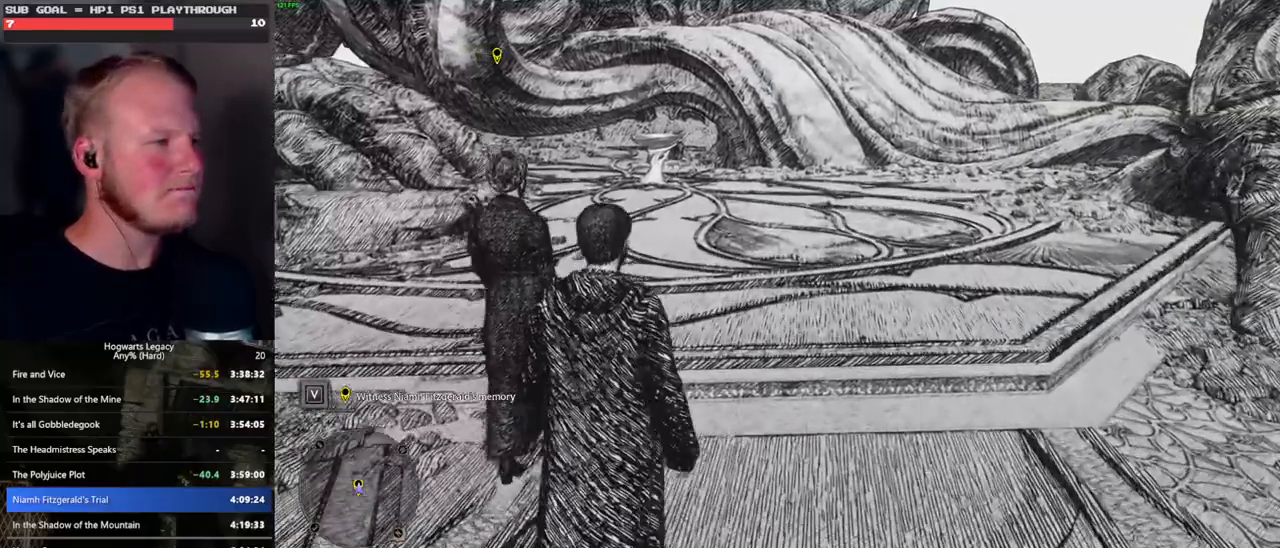
{"keys": ["w"], "mouse": [], "events": []}
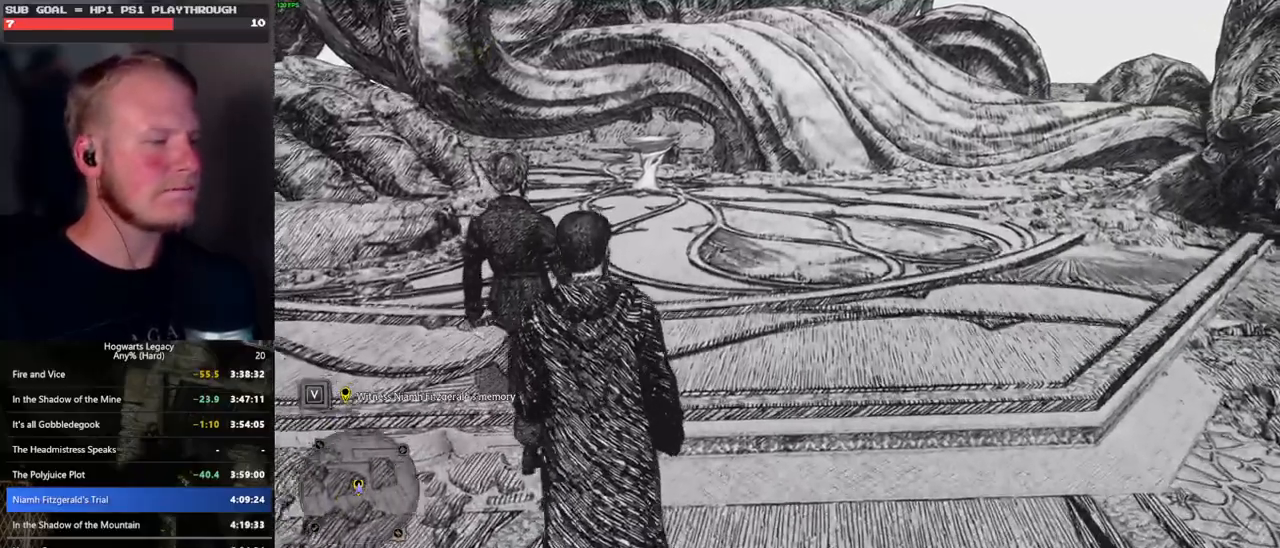
{"keys": ["w"], "mouse": [], "events": []}
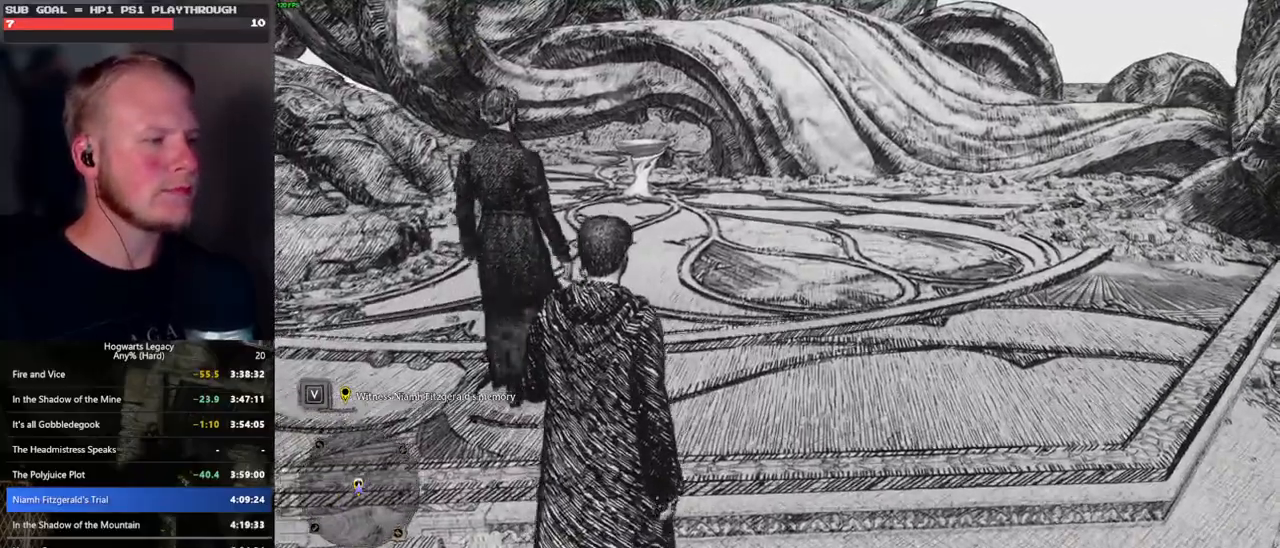
{"keys": ["w"], "mouse": [], "events": []}
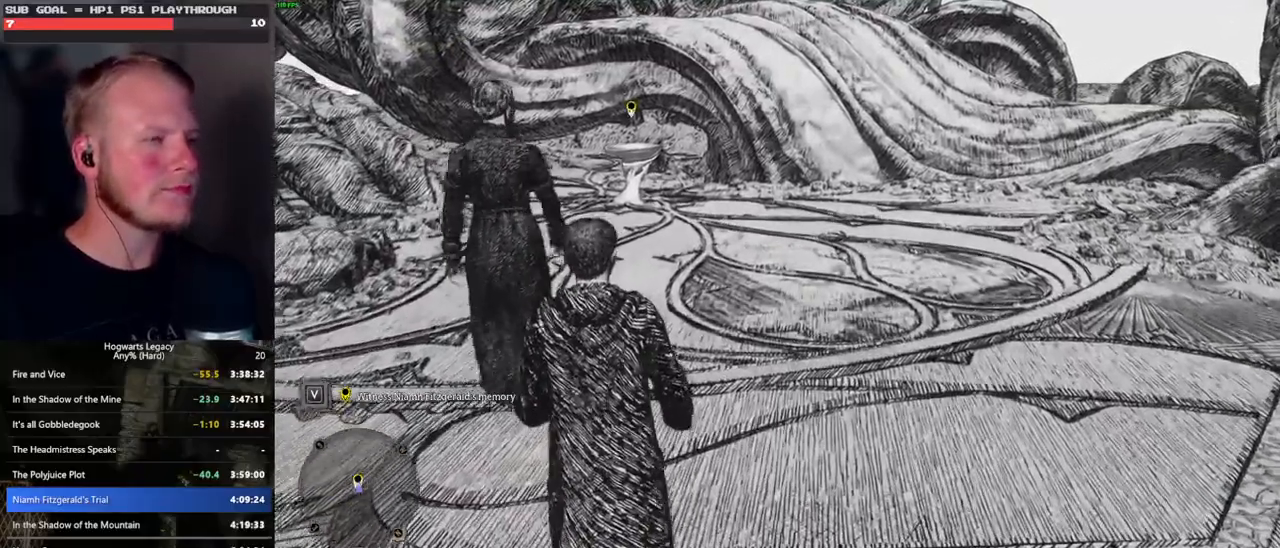
{"keys": ["w"], "mouse": [], "events": []}
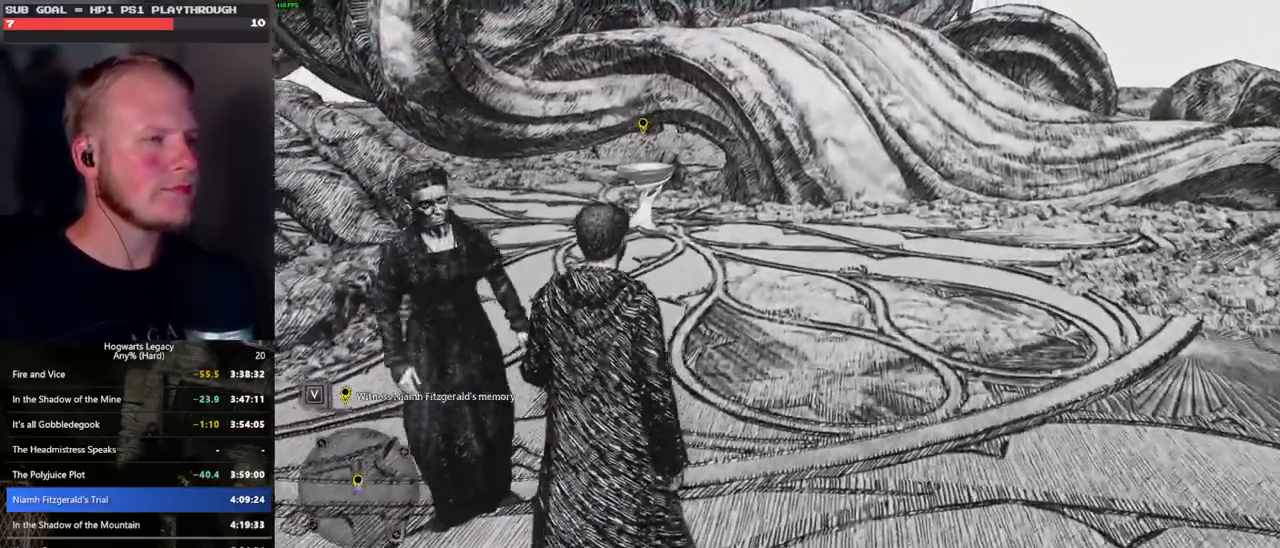
{"keys": ["w"], "mouse": [], "events": []}
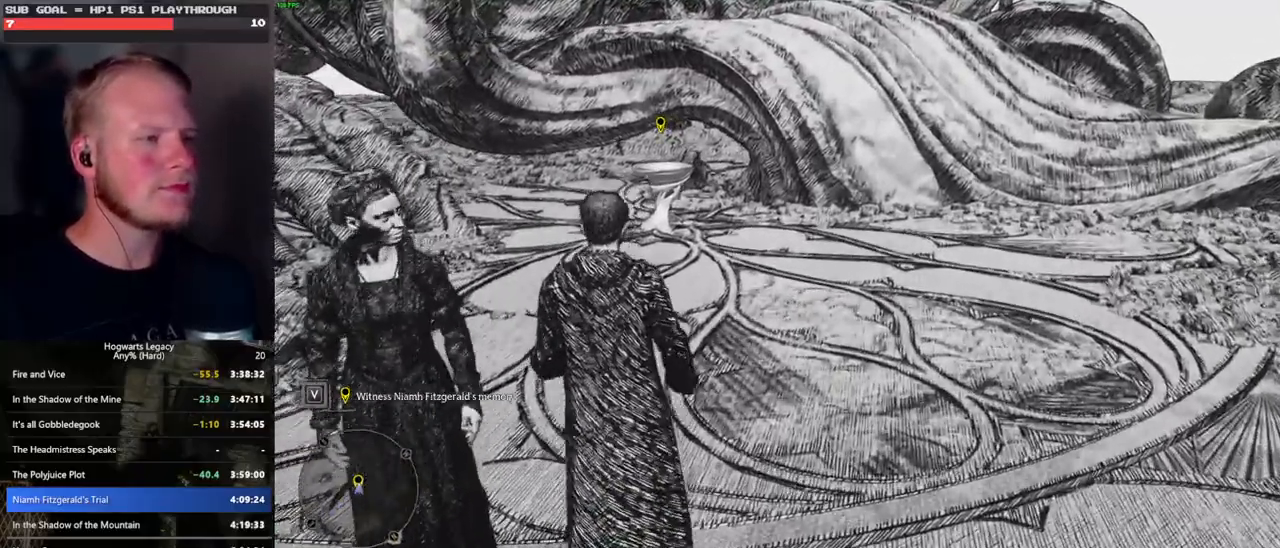
{"keys": ["w"], "mouse": [], "events": []}
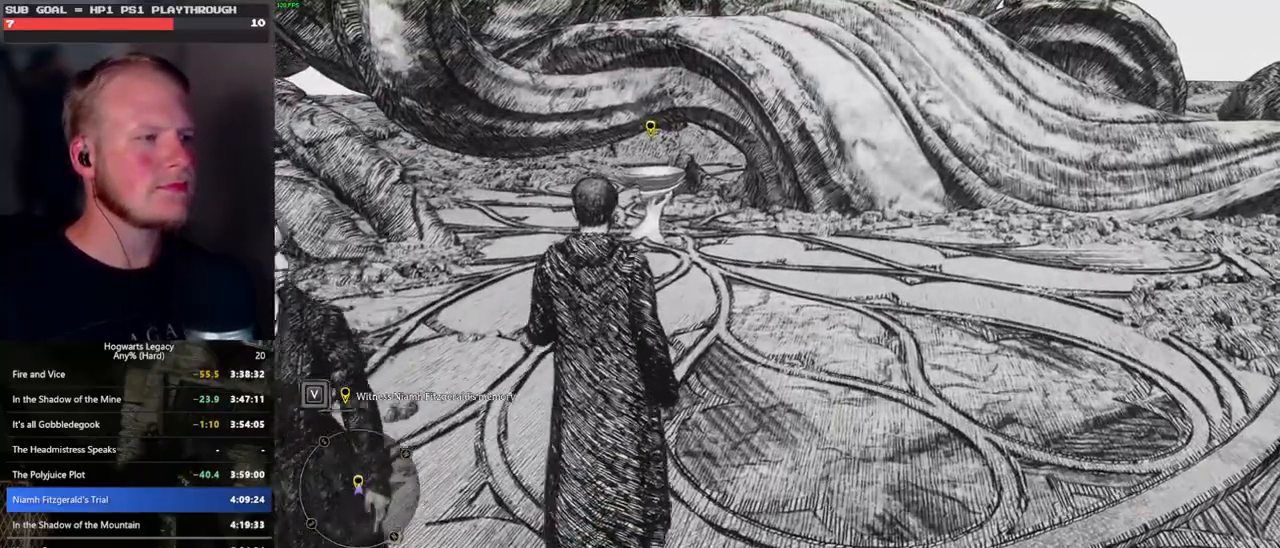
{"keys": ["w"], "mouse": [], "events": []}
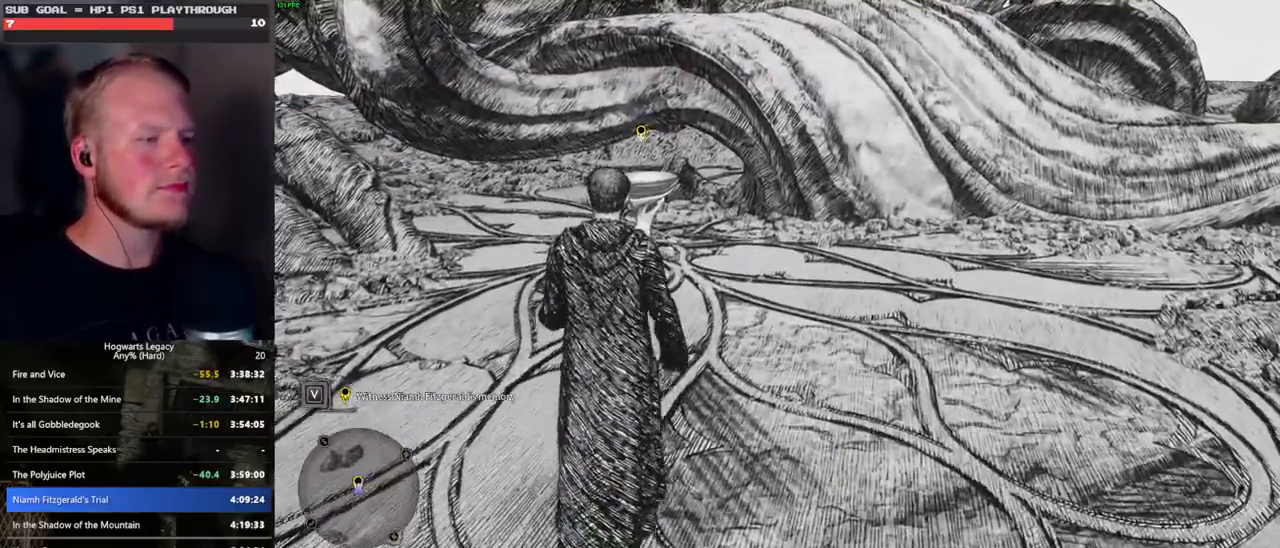
{"keys": ["w"], "mouse": [], "events": []}
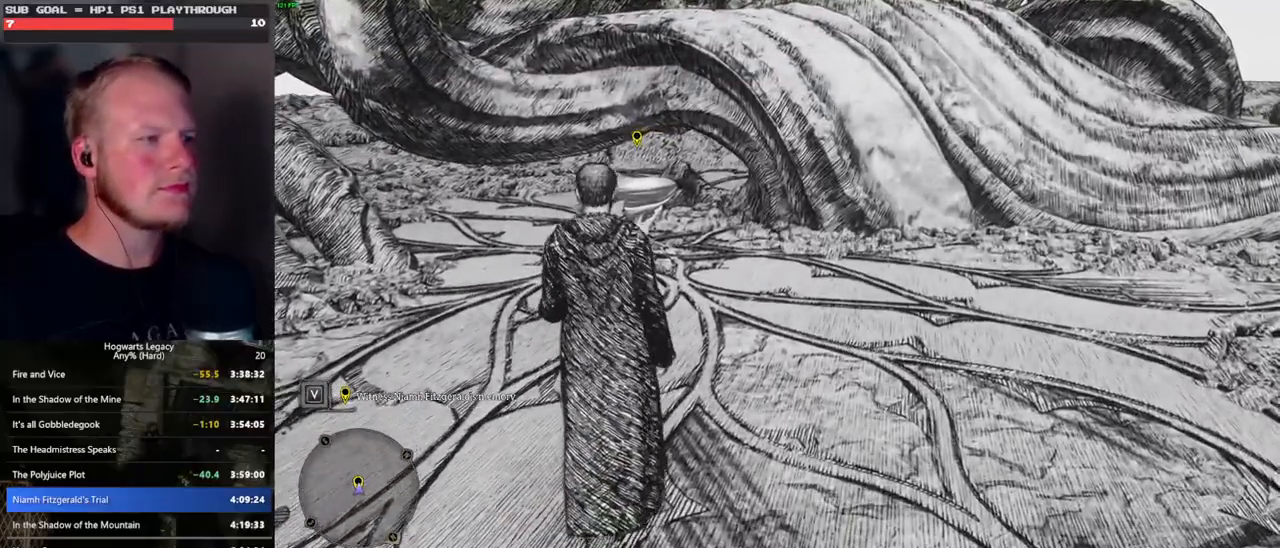
{"keys": ["w"], "mouse": [], "events": []}
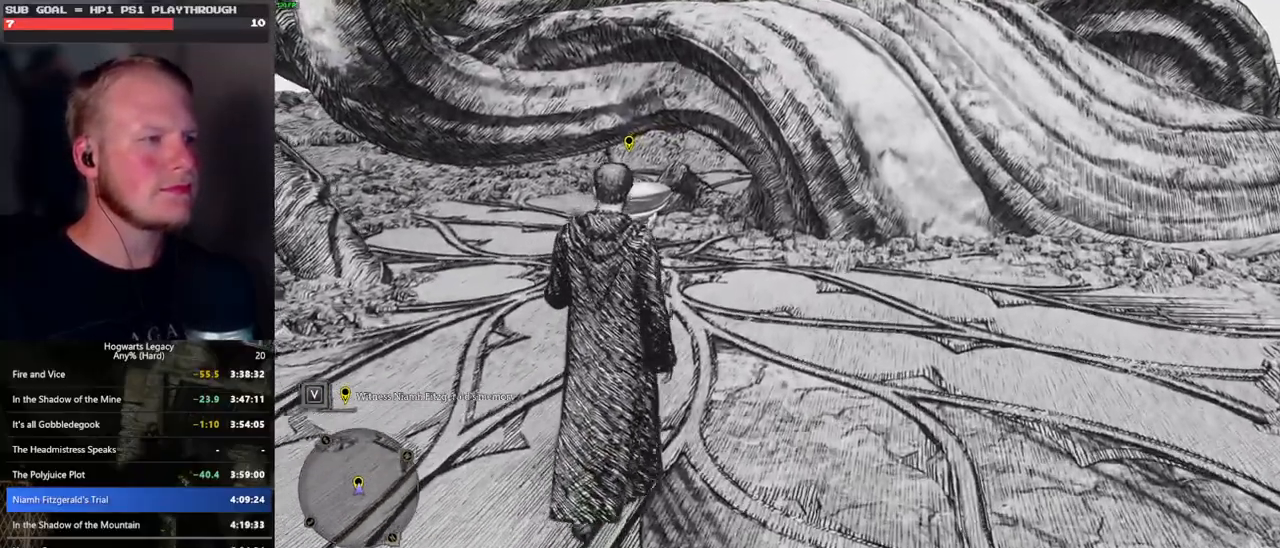
{"keys": ["w"], "mouse": [], "events": []}
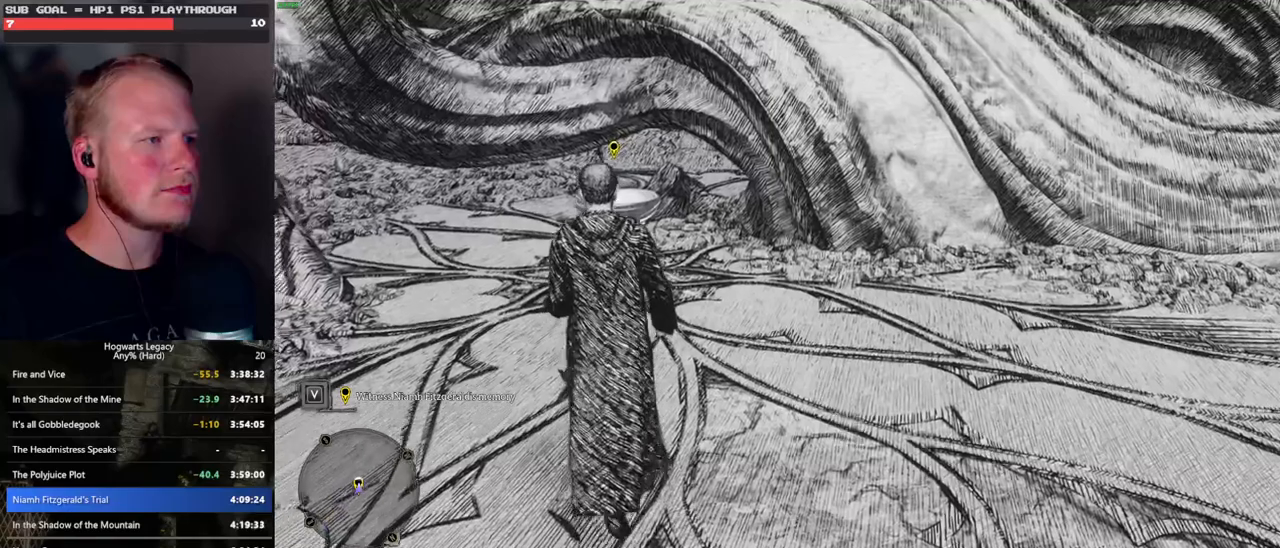
{"keys": ["w"], "mouse": [], "events": []}
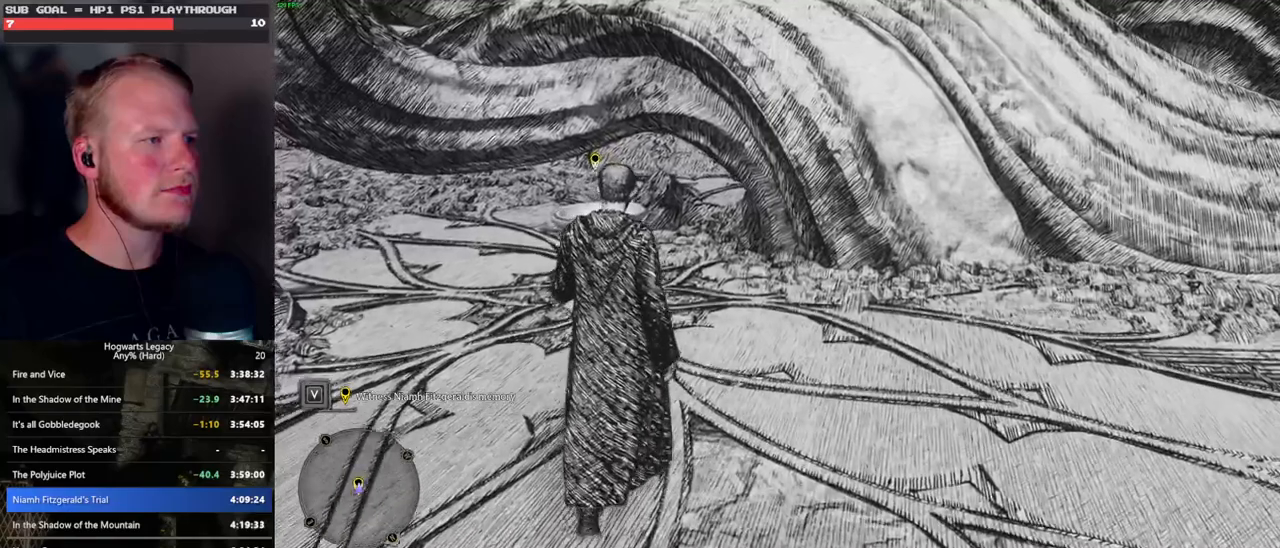
{"keys": ["f"], "mouse": [], "events": [[350, "f", "down"], [400, "w", "up"]]}
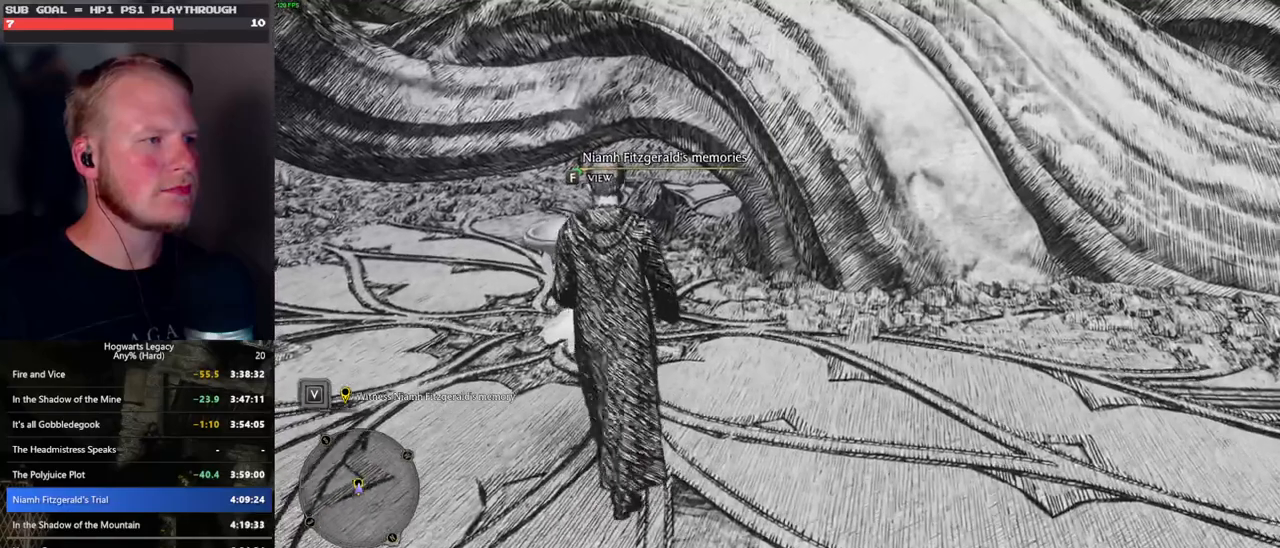
{"keys": ["f"], "mouse": [], "events": []}
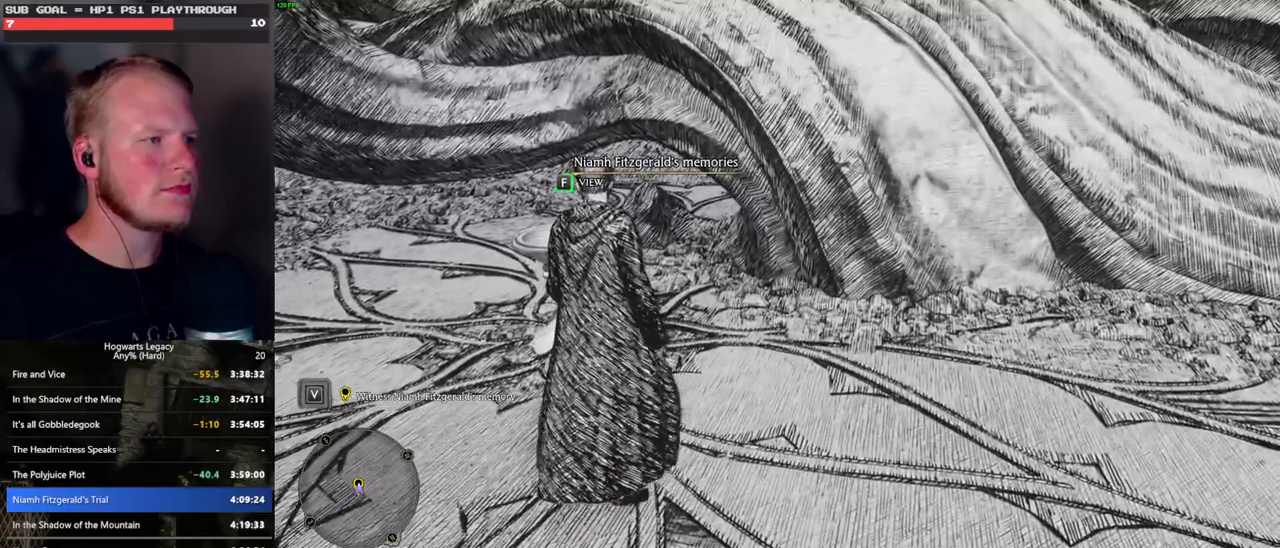
{"keys": ["f"], "mouse": [], "events": []}
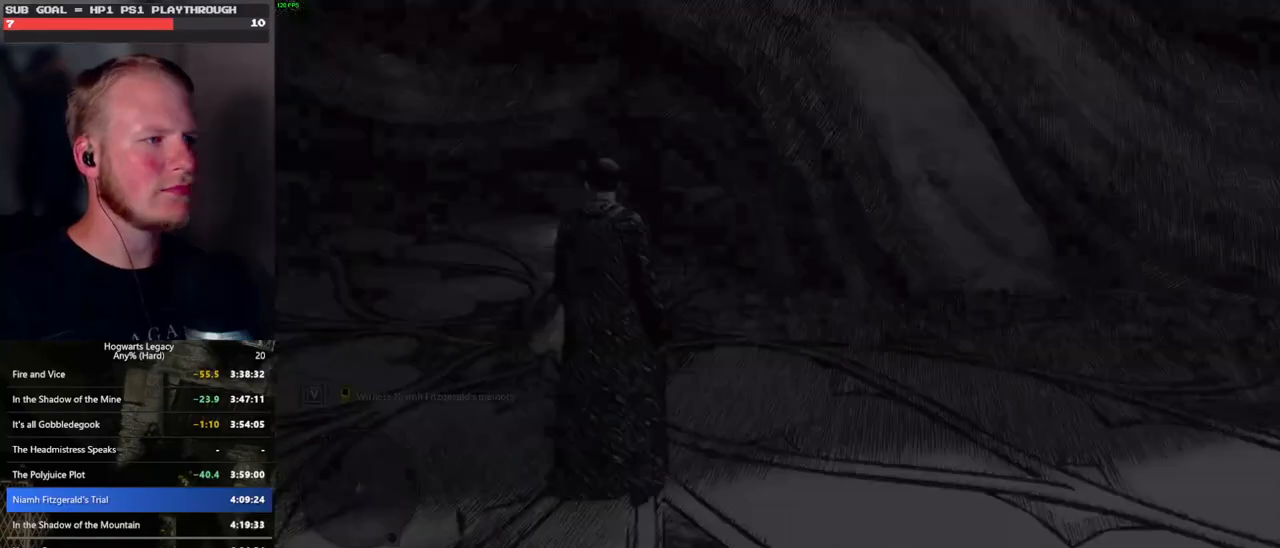
{"keys": ["q"], "mouse": [], "events": [[100, "f", "up"], [150, "q", "down"]]}
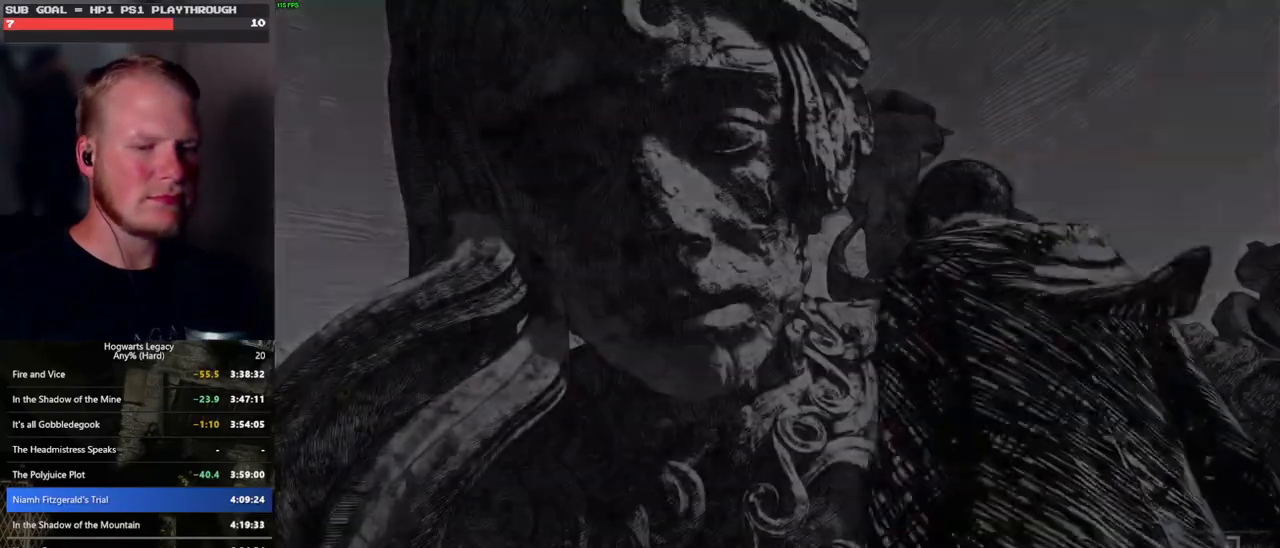
{"keys": ["q"], "mouse": [], "events": []}
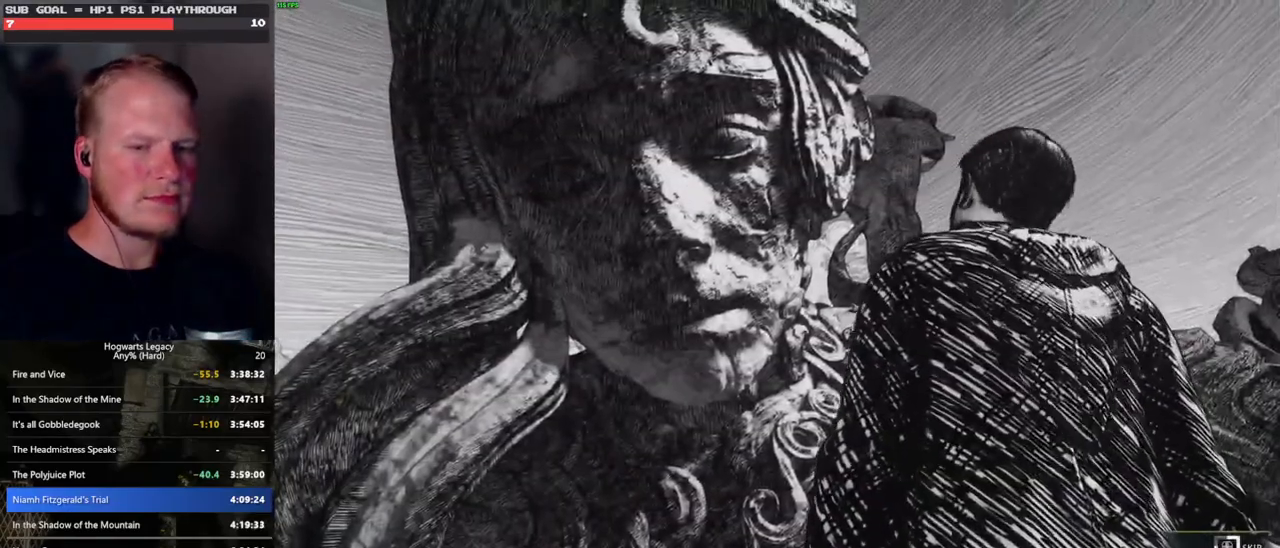
{"keys": ["q"], "mouse": [], "events": []}
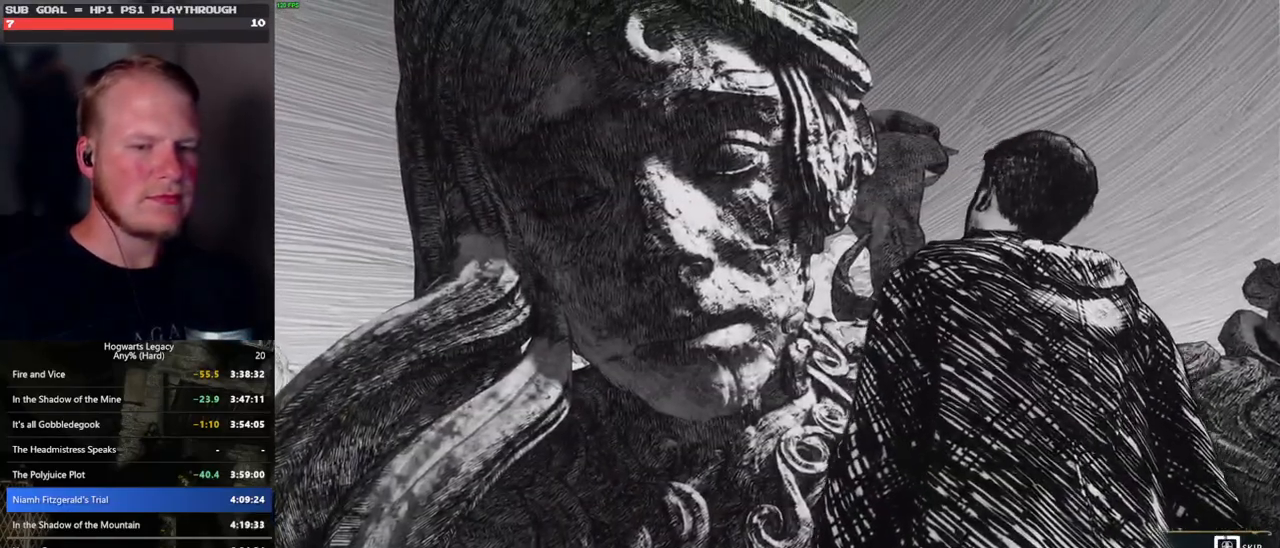
{"keys": ["q"], "mouse": [], "events": []}
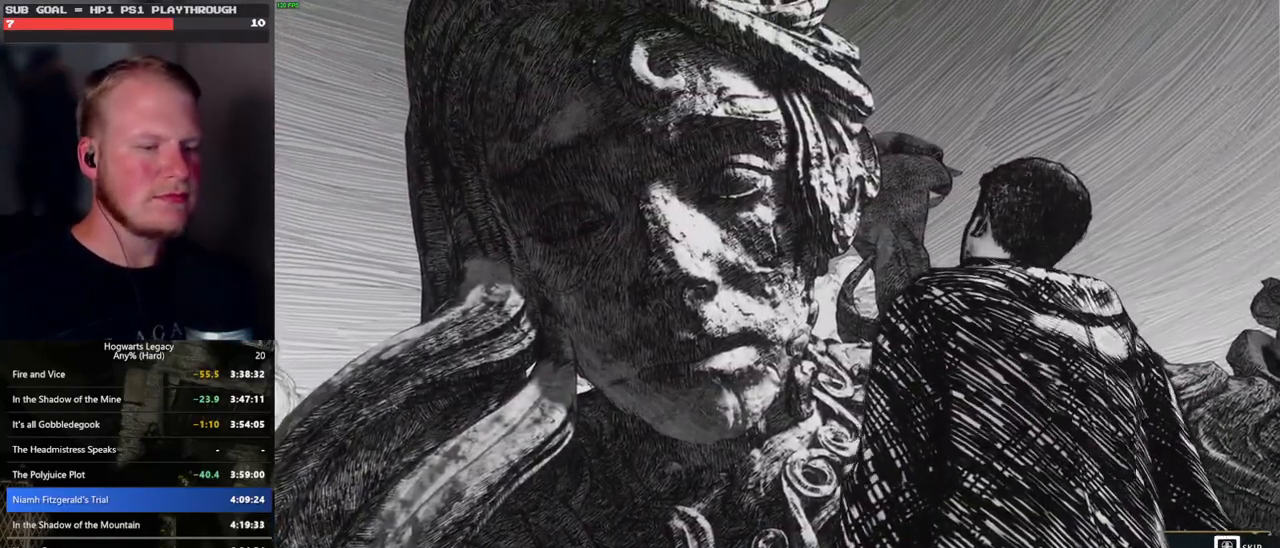
{"keys": [], "mouse": [], "events": [[500, "q", "up"]]}
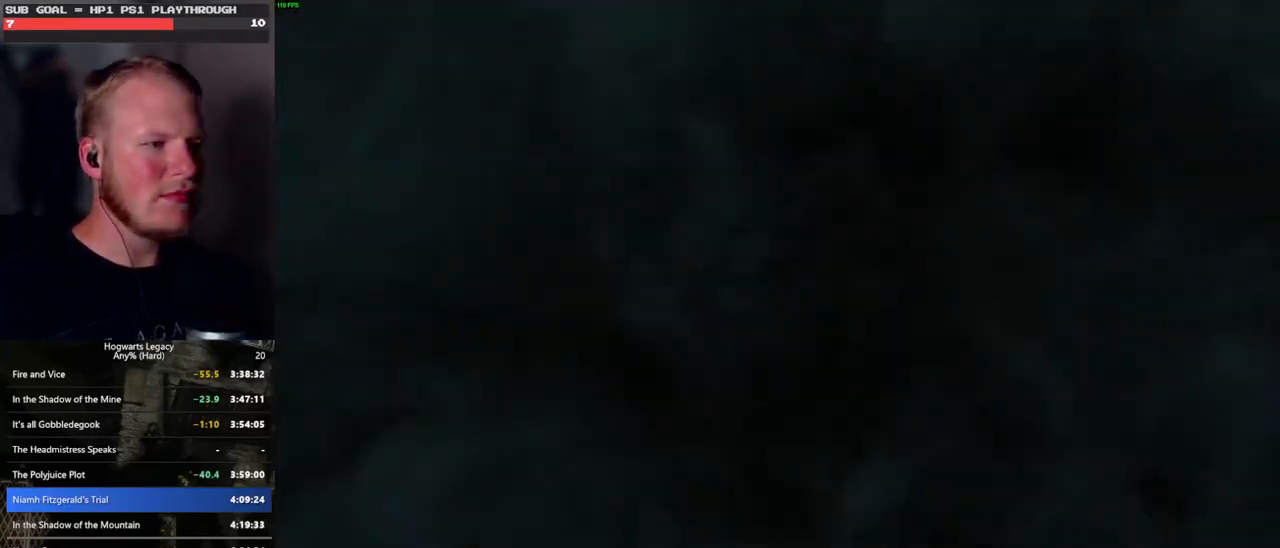
{"keys": ["q"], "mouse": [], "events": [[150, "q", "down"]]}
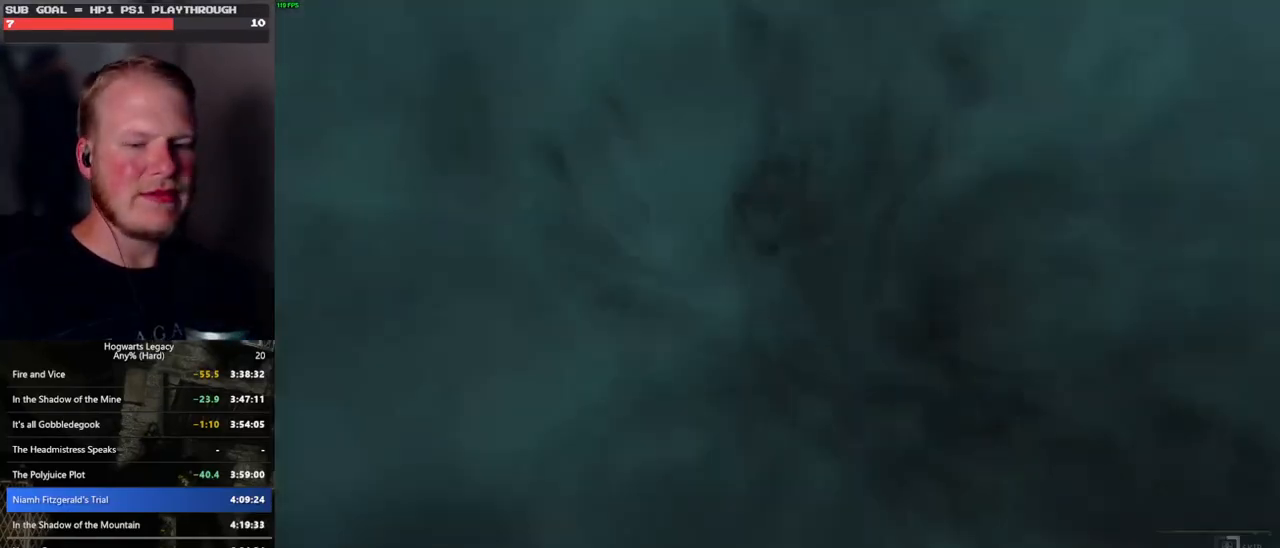
{"keys": ["q"], "mouse": [], "events": []}
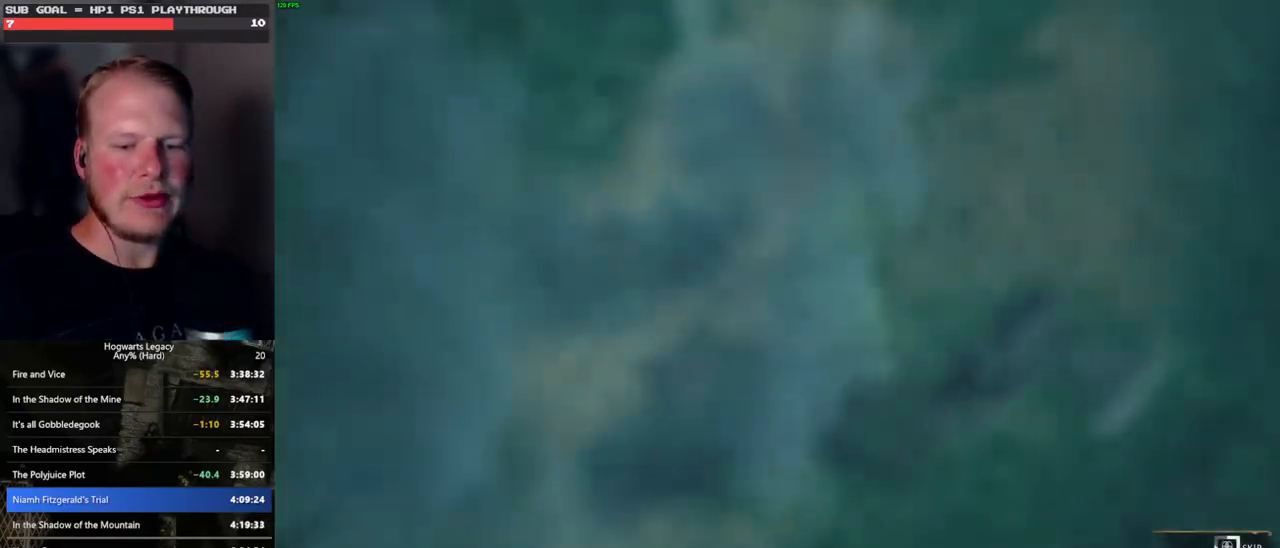
{"keys": ["q"], "mouse": [], "events": []}
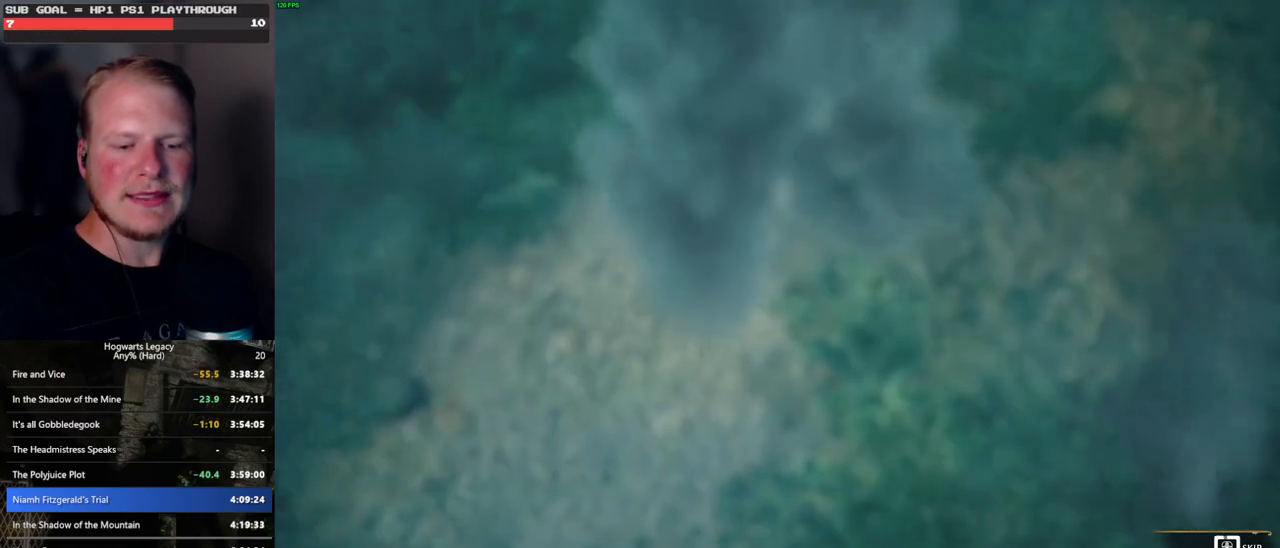
{"keys": ["q"], "mouse": [], "events": []}
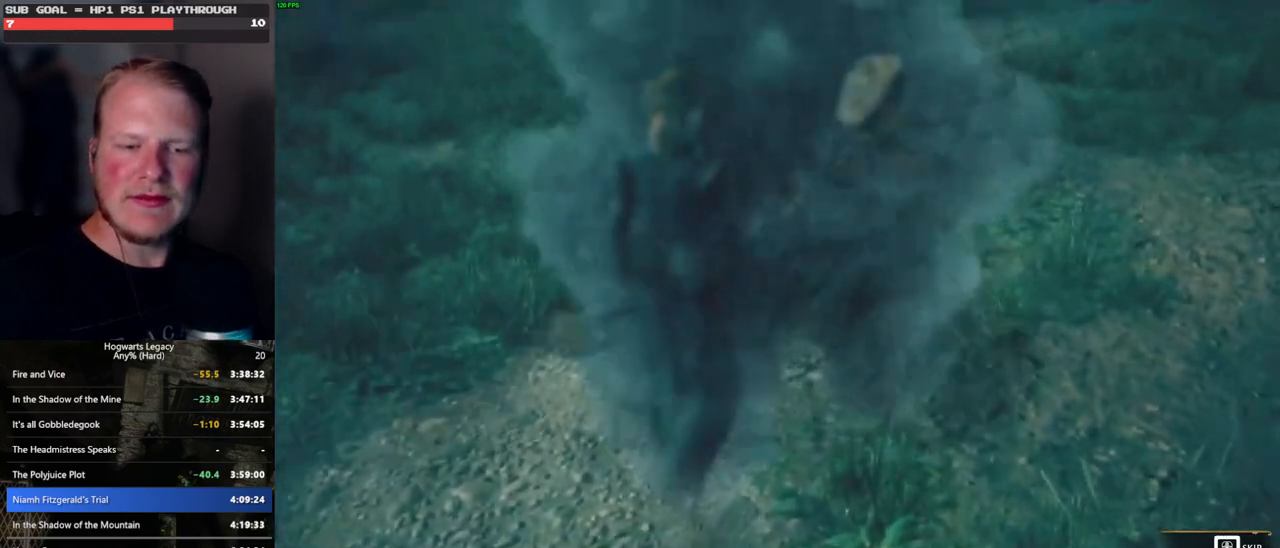
{"keys": ["q"], "mouse": [], "events": []}
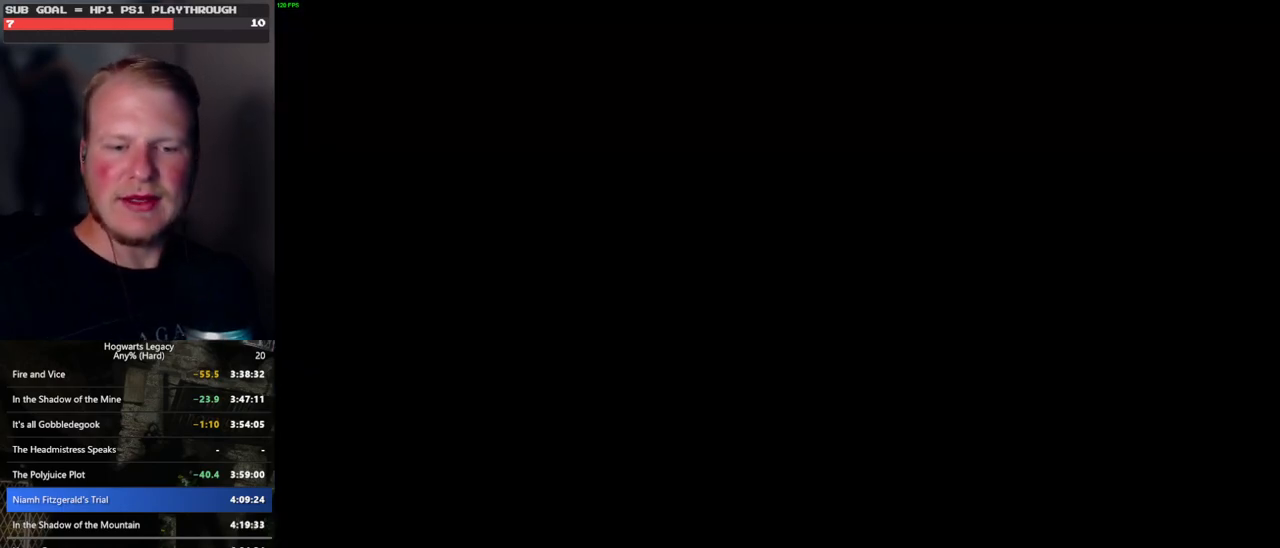
{"keys": [], "mouse": [], "events": [[233, "q", "up"]]}